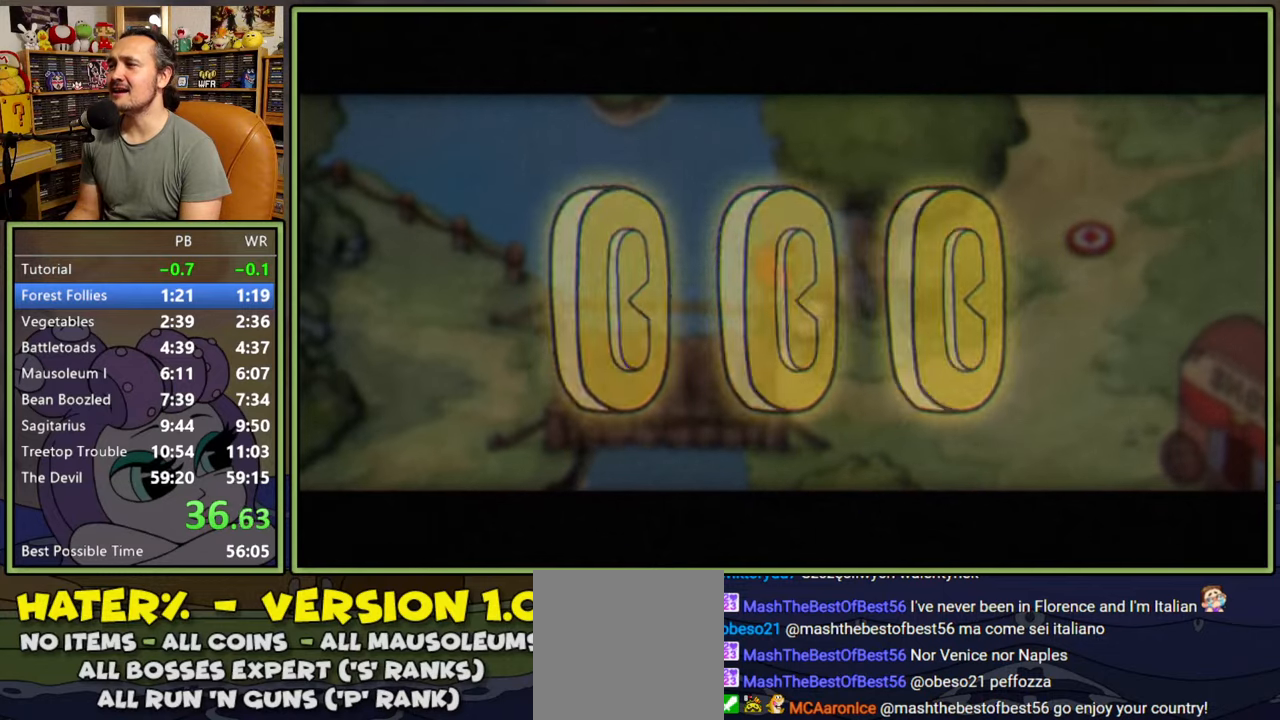
Gameplay with a controller (Xbox layout); each line is a JSON object with the inputs held at the frame after it. "events" lists button and stick changes between this image and that frame as [ms after this image, input, new state], when the widget could be followed in between. Not read: left_stick.
{"buttons": ["DPAD_RIGHT"], "right_stick": "center", "events": [[50, "A", "down"], [117, "A", "up"], [183, "A", "down"], [233, "A", "up"], [233, "DPAD_RIGHT", "down"], [383, "A", "down"], [417, "A", "up"]]}
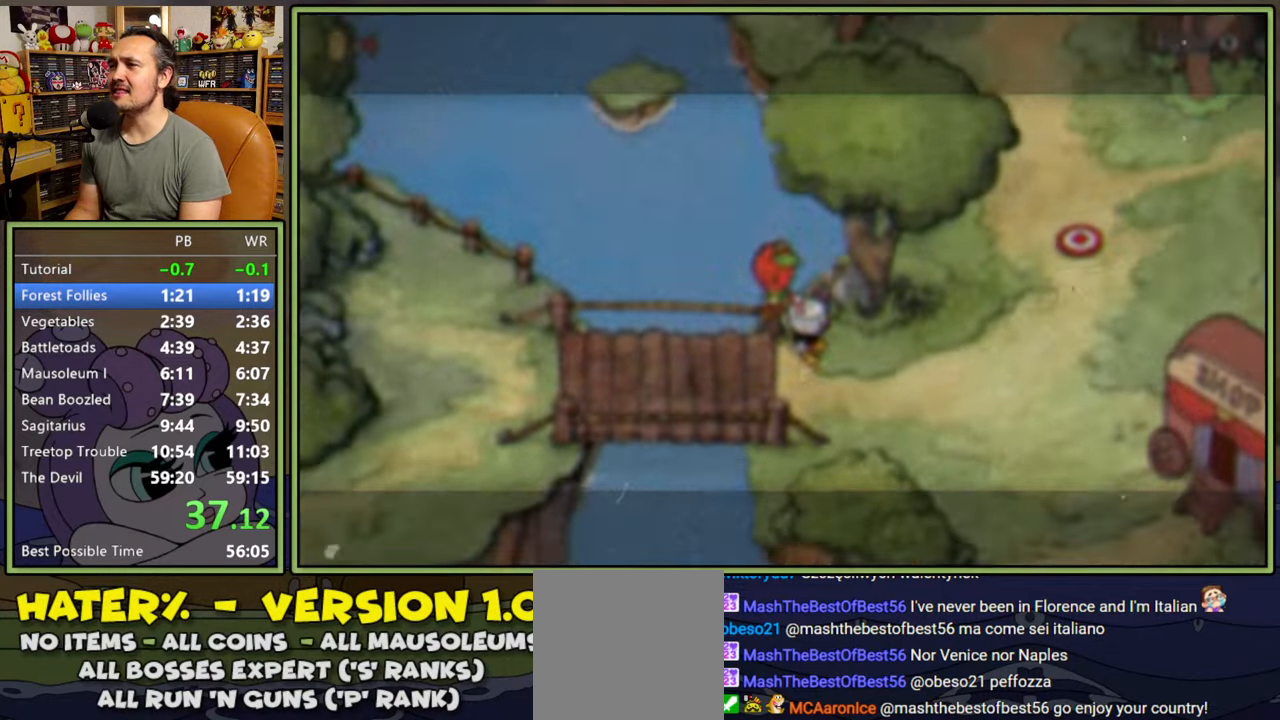
{"buttons": ["DPAD_RIGHT"], "right_stick": "center", "events": []}
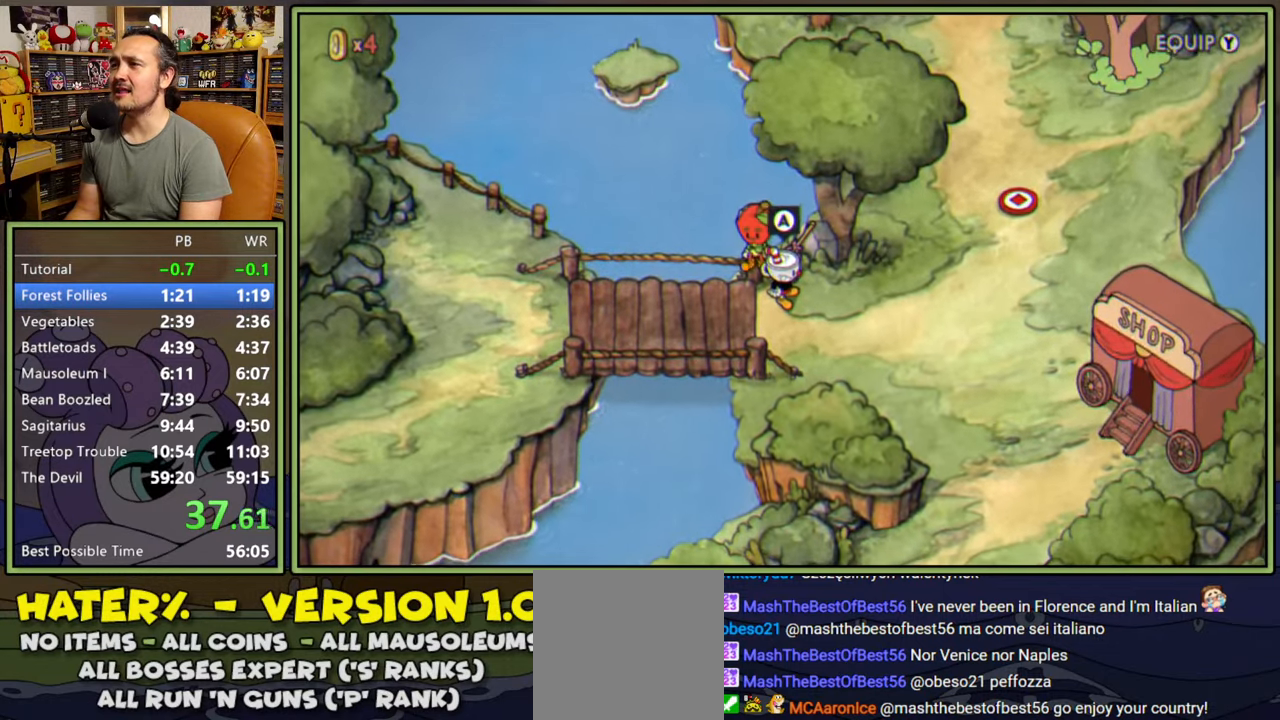
{"buttons": ["DPAD_RIGHT"], "right_stick": "center", "events": []}
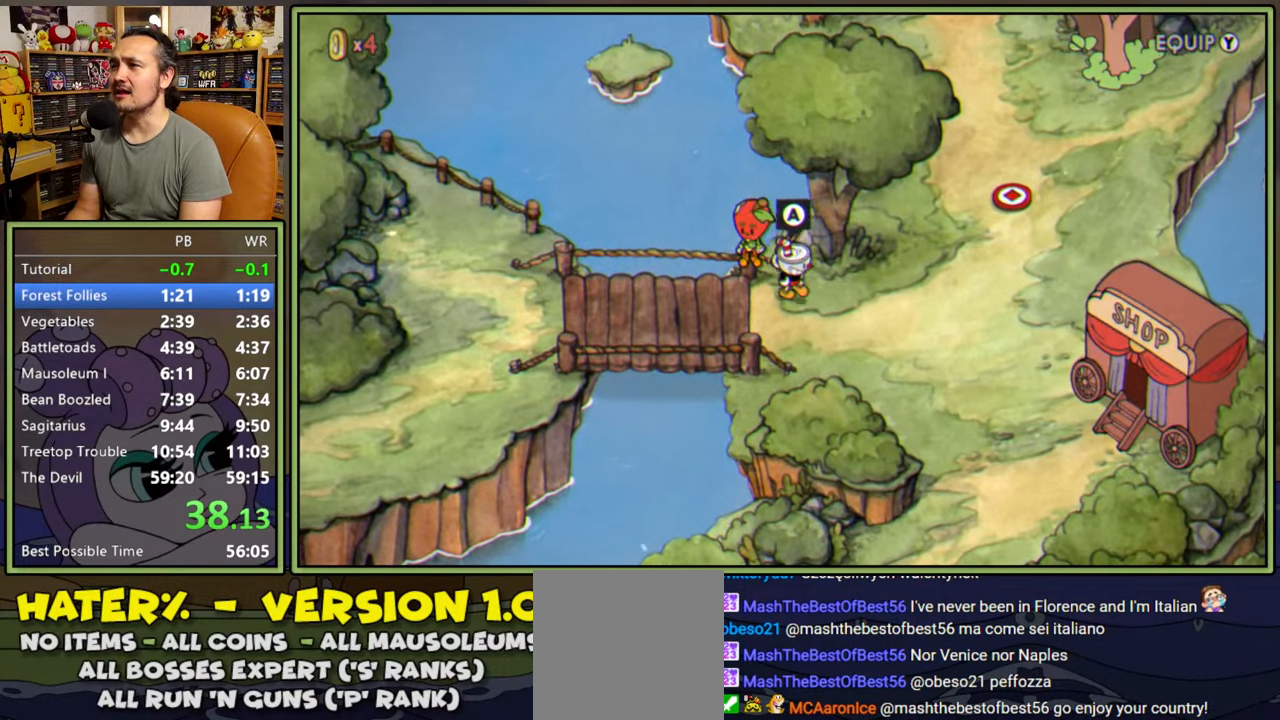
{"buttons": ["DPAD_RIGHT"], "right_stick": "center", "events": []}
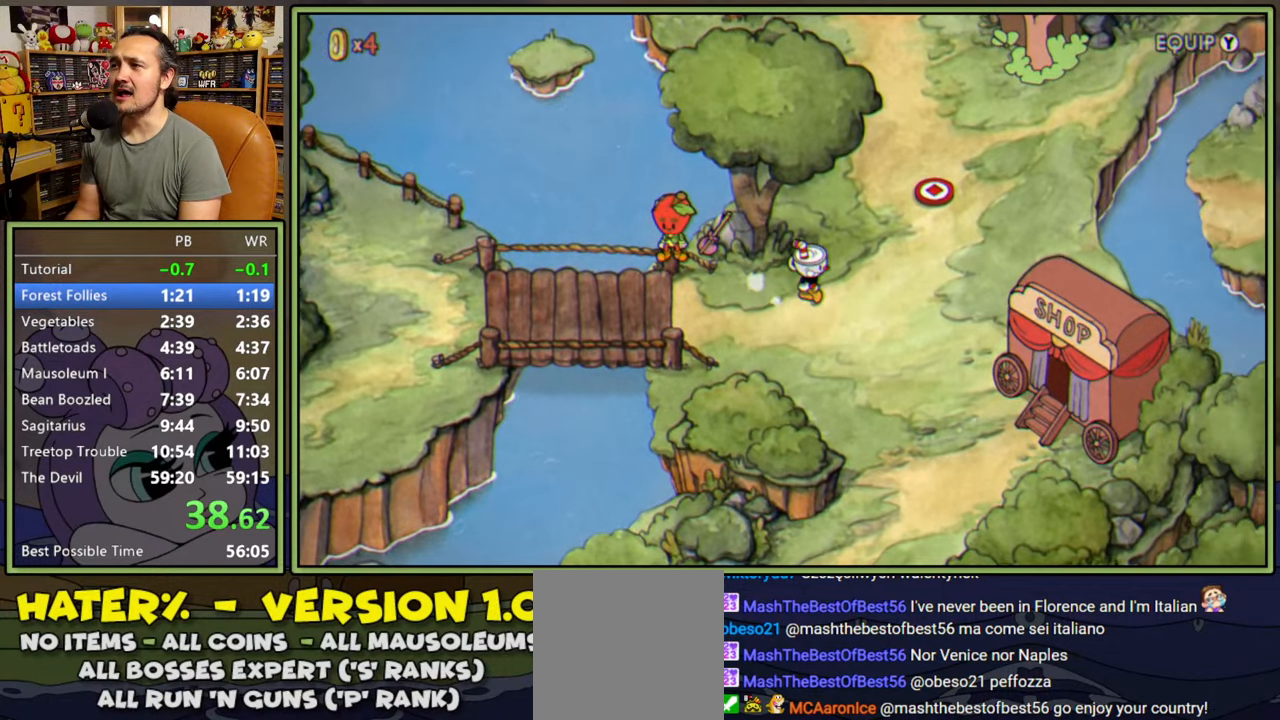
{"buttons": ["DPAD_UP", "DPAD_RIGHT"], "right_stick": "center", "events": [[83, "DPAD_UP", "down"]]}
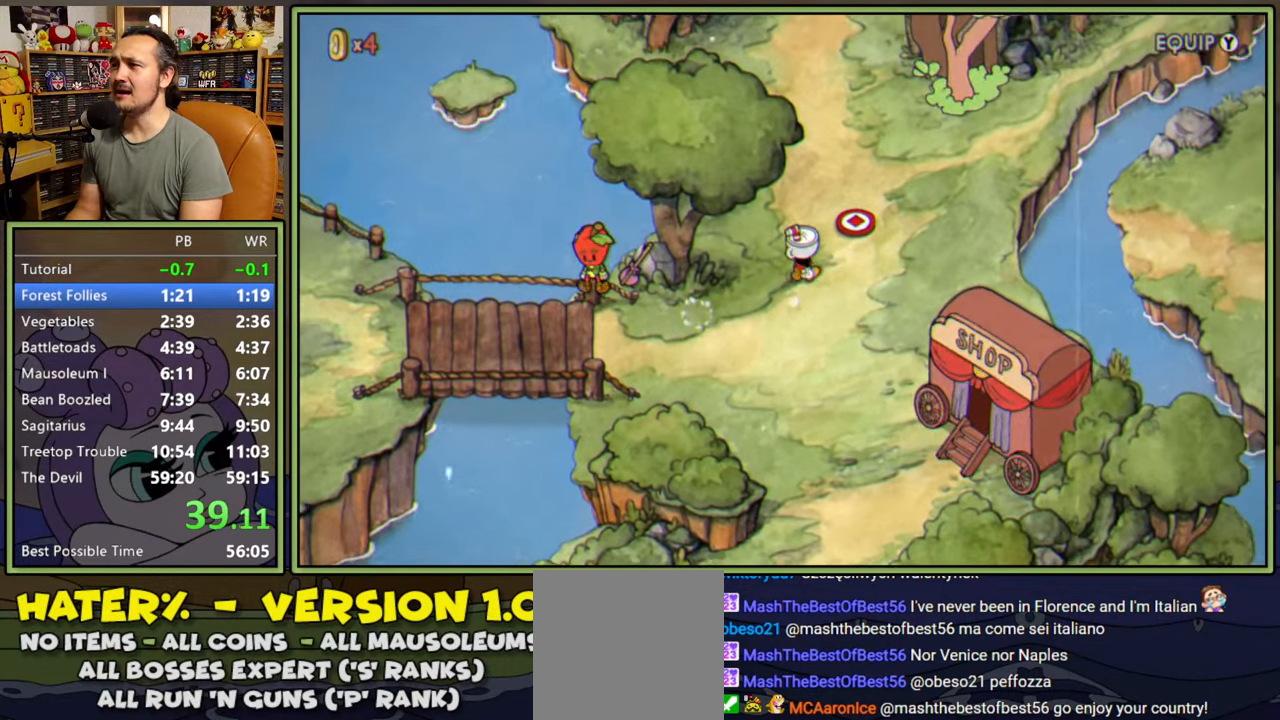
{"buttons": ["A"], "right_stick": "center", "events": [[167, "A", "down"], [183, "DPAD_UP", "up"], [200, "DPAD_RIGHT", "up"], [267, "A", "up"], [333, "A", "down"], [417, "A", "up"], [433, "A", "down"]]}
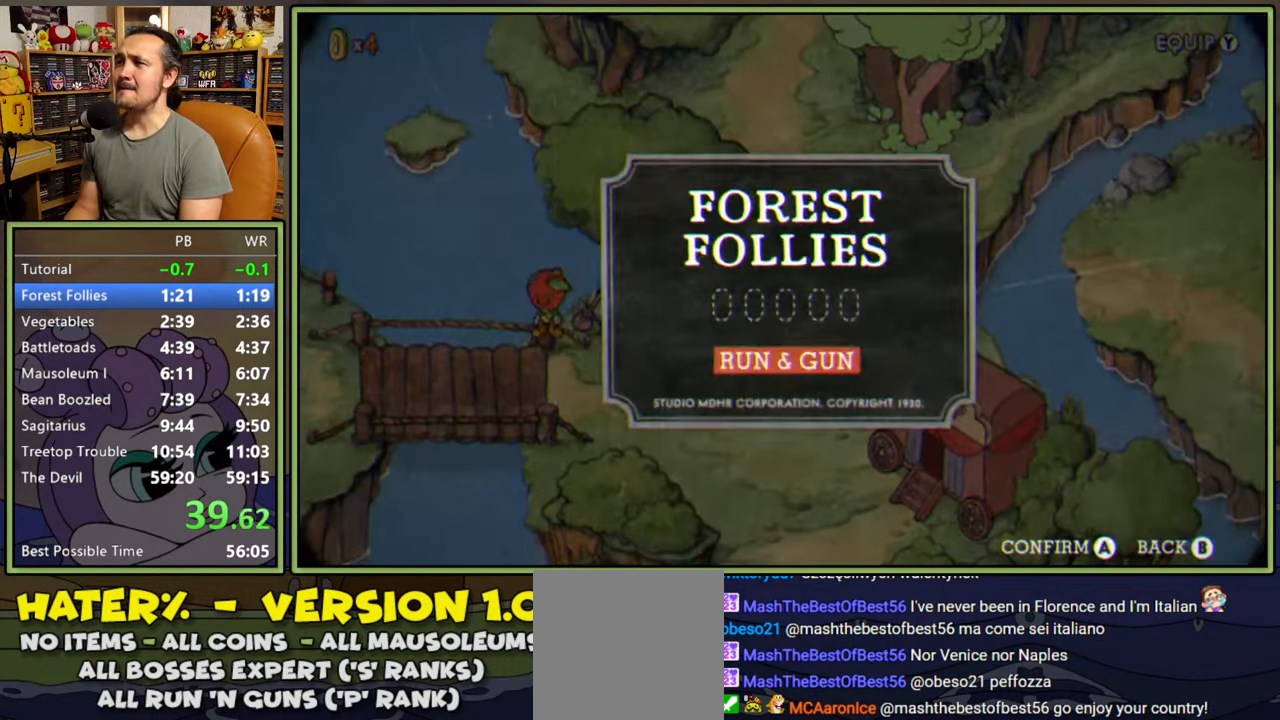
{"buttons": ["A"], "right_stick": "center", "events": [[17, "A", "up"], [67, "A", "down"], [117, "A", "up"], [183, "A", "down"], [250, "A", "up"], [333, "A", "down"], [383, "A", "up"], [467, "A", "down"]]}
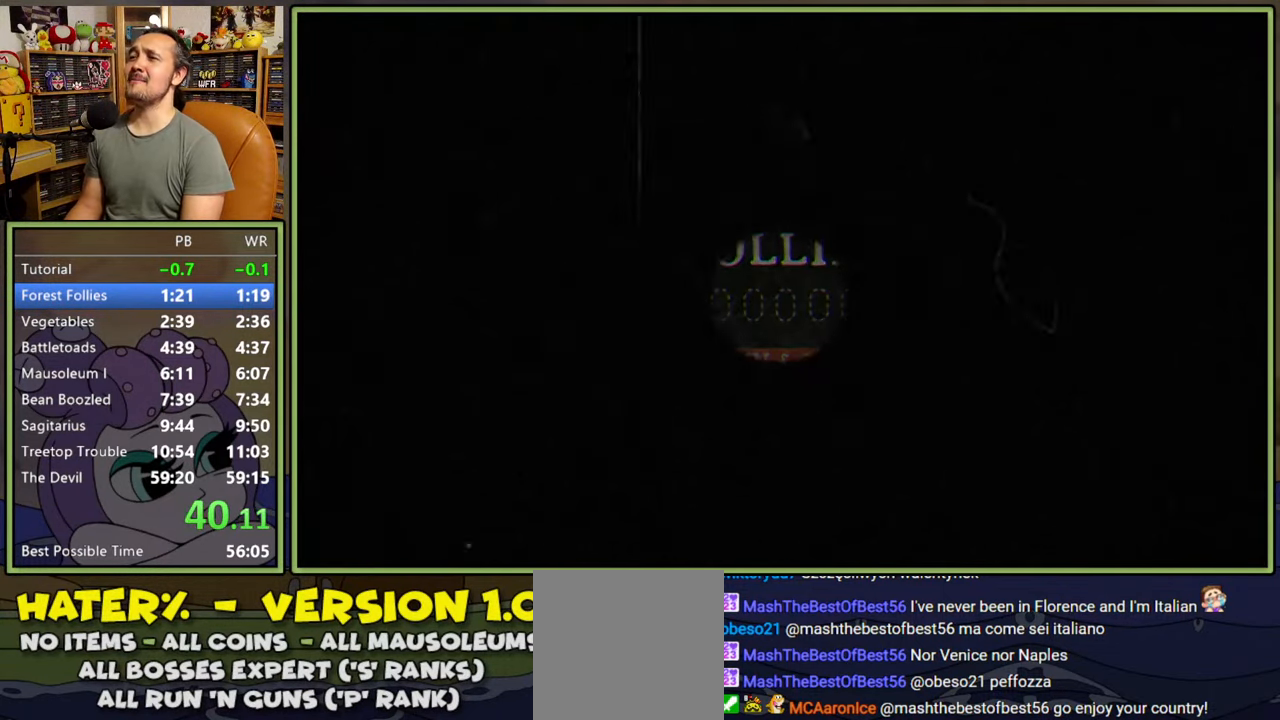
{"buttons": [], "right_stick": "center", "events": [[17, "A", "up"], [100, "A", "down"], [150, "A", "up"], [233, "A", "down"], [283, "A", "up"], [350, "A", "down"], [400, "A", "up"]]}
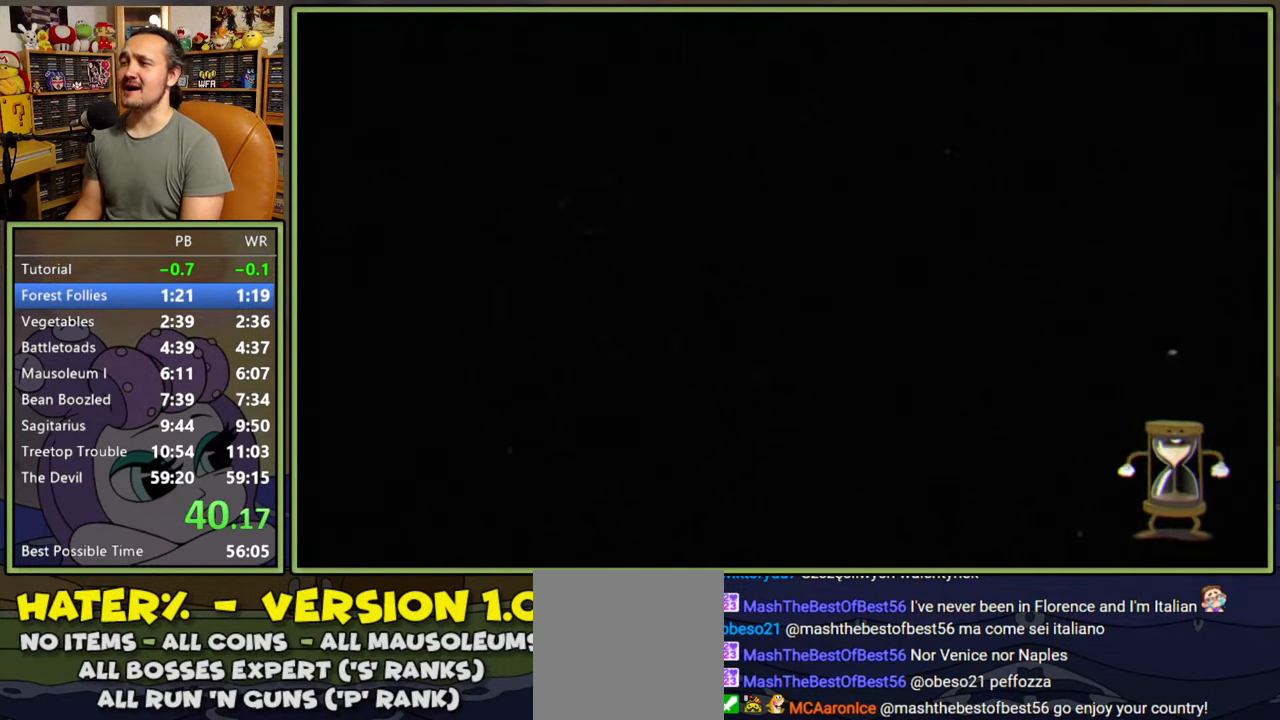
{"buttons": ["DPAD_RIGHT"], "right_stick": "center", "events": [[300, "DPAD_RIGHT", "down"]]}
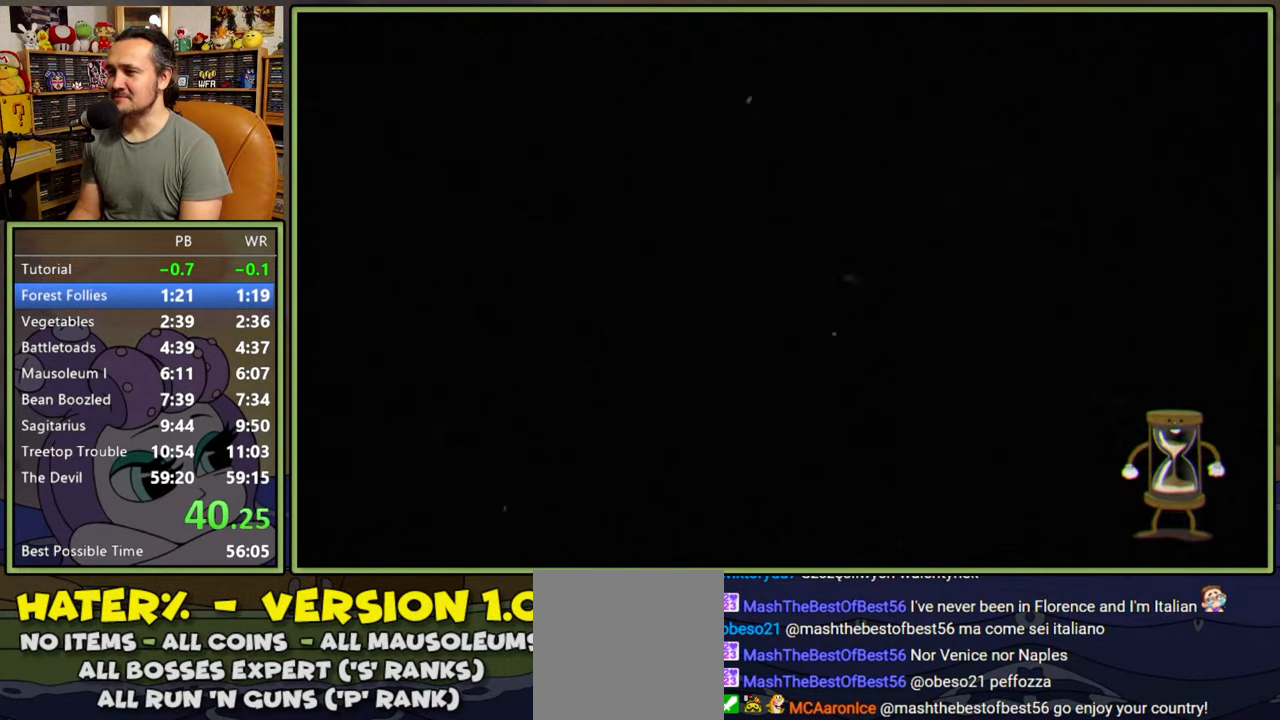
{"buttons": ["DPAD_RIGHT"], "right_stick": "center", "events": []}
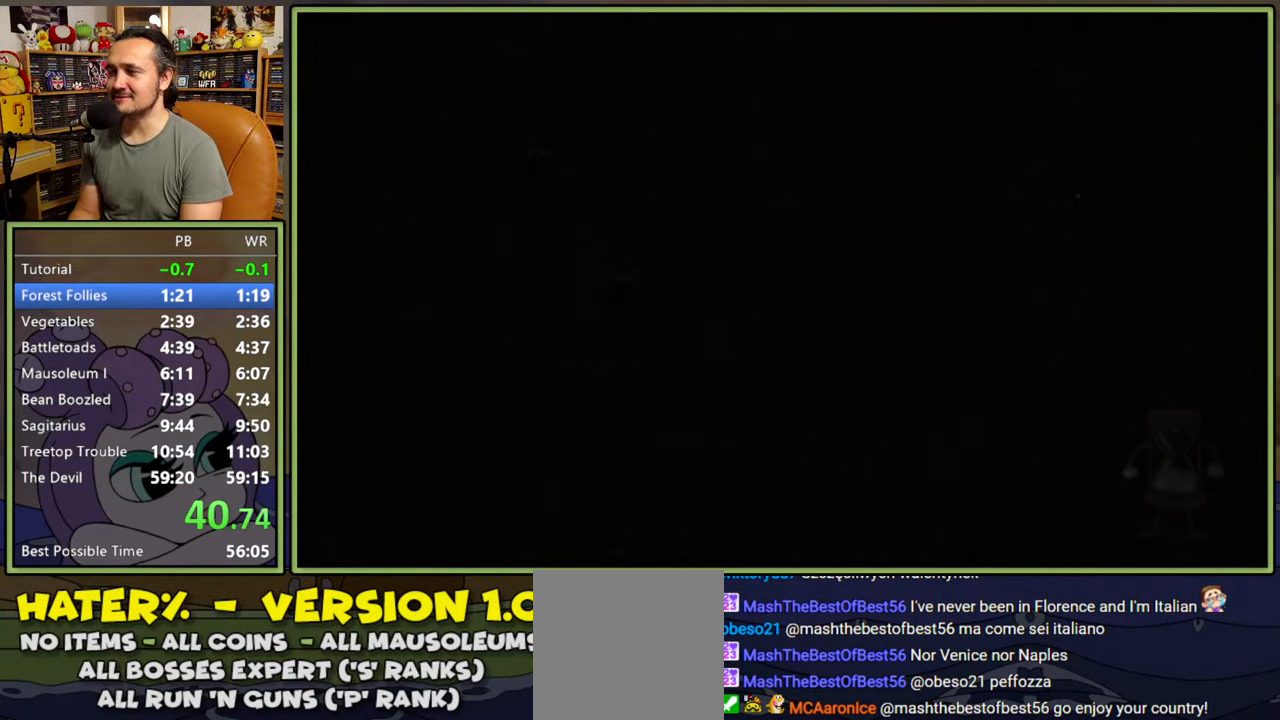
{"buttons": ["DPAD_RIGHT"], "right_stick": "center", "events": []}
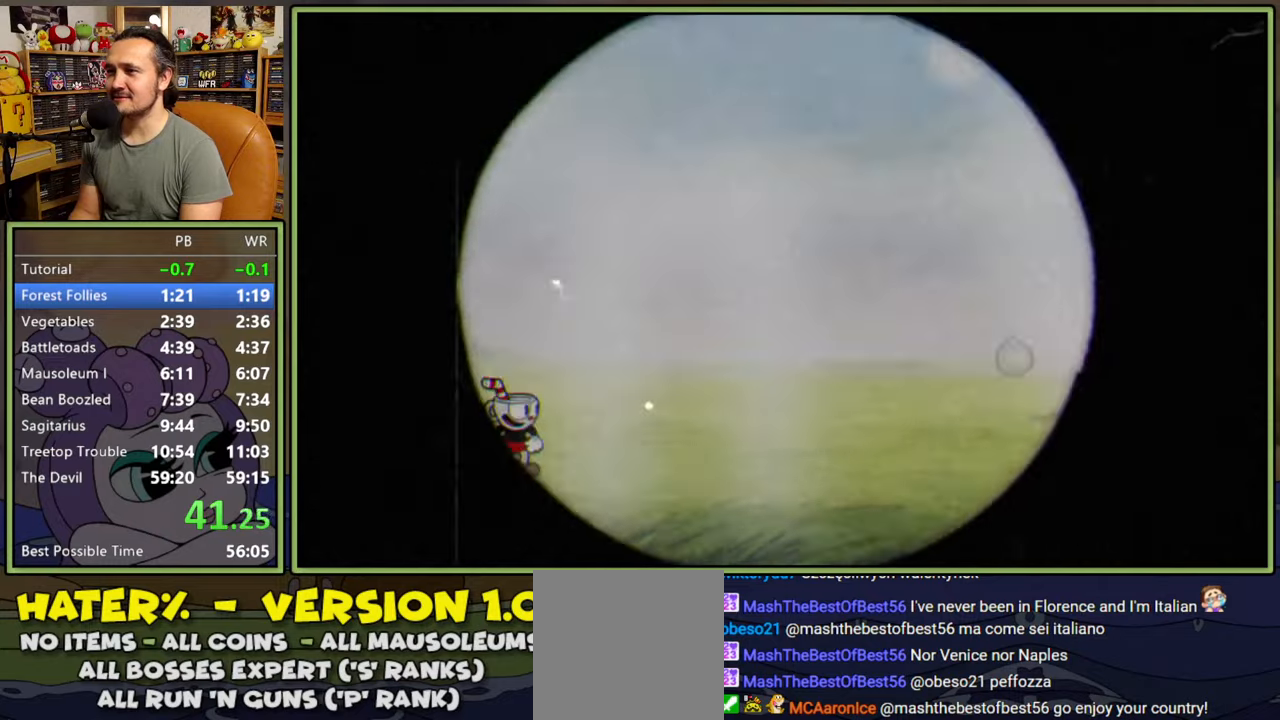
{"buttons": ["DPAD_RIGHT"], "right_stick": "center", "events": [[233, "Y", "down"], [450, "Y", "up"]]}
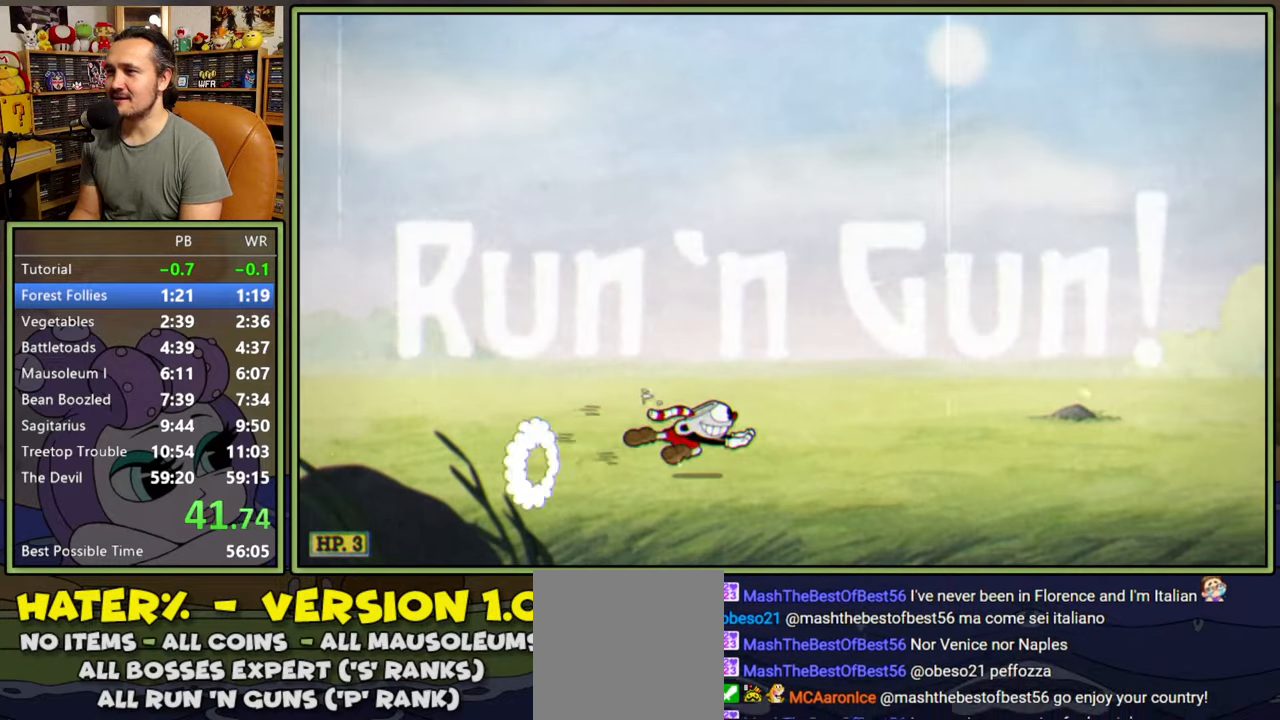
{"buttons": ["DPAD_RIGHT"], "right_stick": "center", "events": [[33, "A", "down"], [100, "Y", "down"], [283, "A", "up"], [367, "Y", "up"]]}
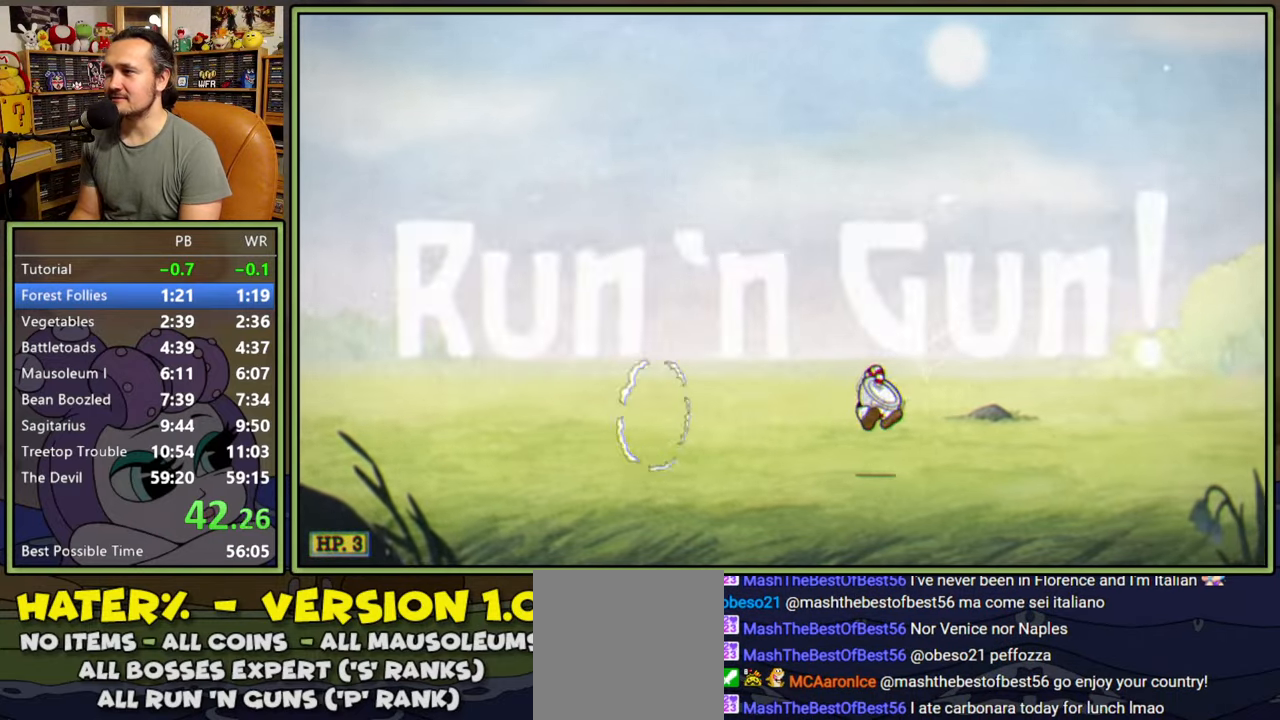
{"buttons": ["A", "DPAD_RIGHT"], "right_stick": "center", "events": [[117, "Y", "down"], [400, "Y", "up"], [417, "A", "down"]]}
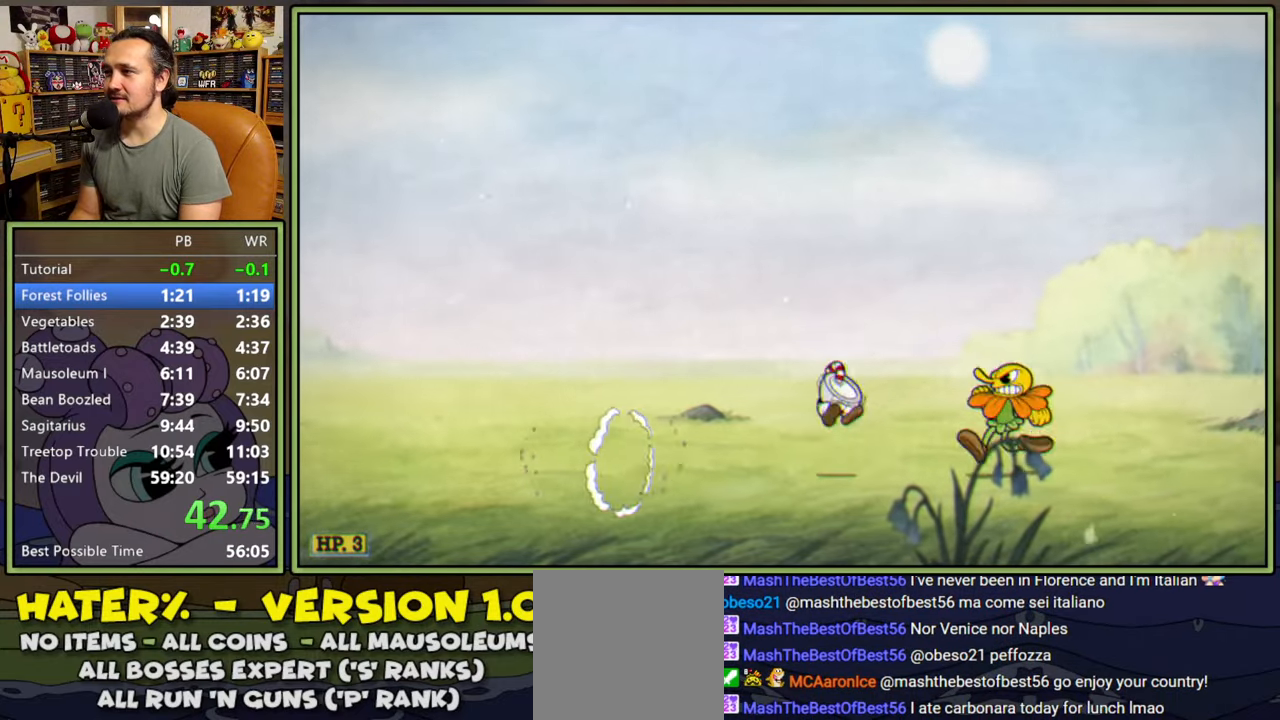
{"buttons": ["DPAD_RIGHT"], "right_stick": "center", "events": [[83, "Y", "down"], [150, "A", "up"], [217, "Y", "up"]]}
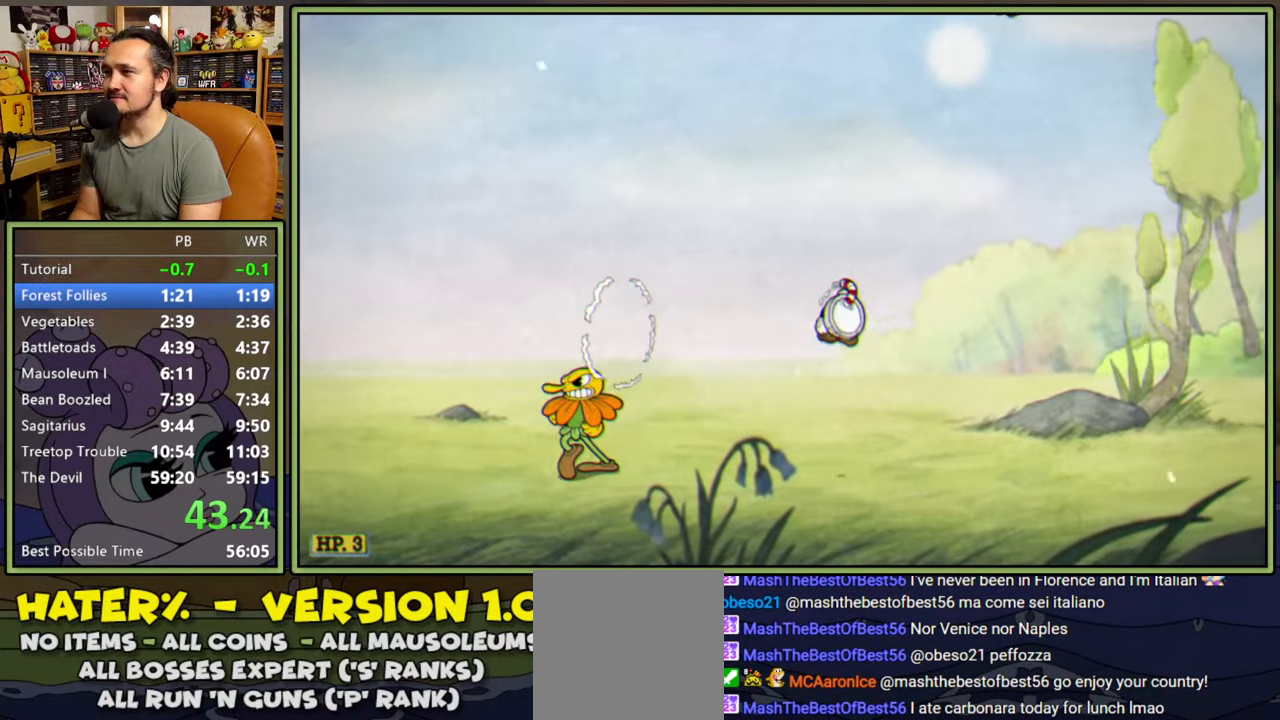
{"buttons": ["A", "DPAD_RIGHT"], "right_stick": "center", "events": [[167, "Y", "down"], [400, "Y", "up"], [500, "A", "down"]]}
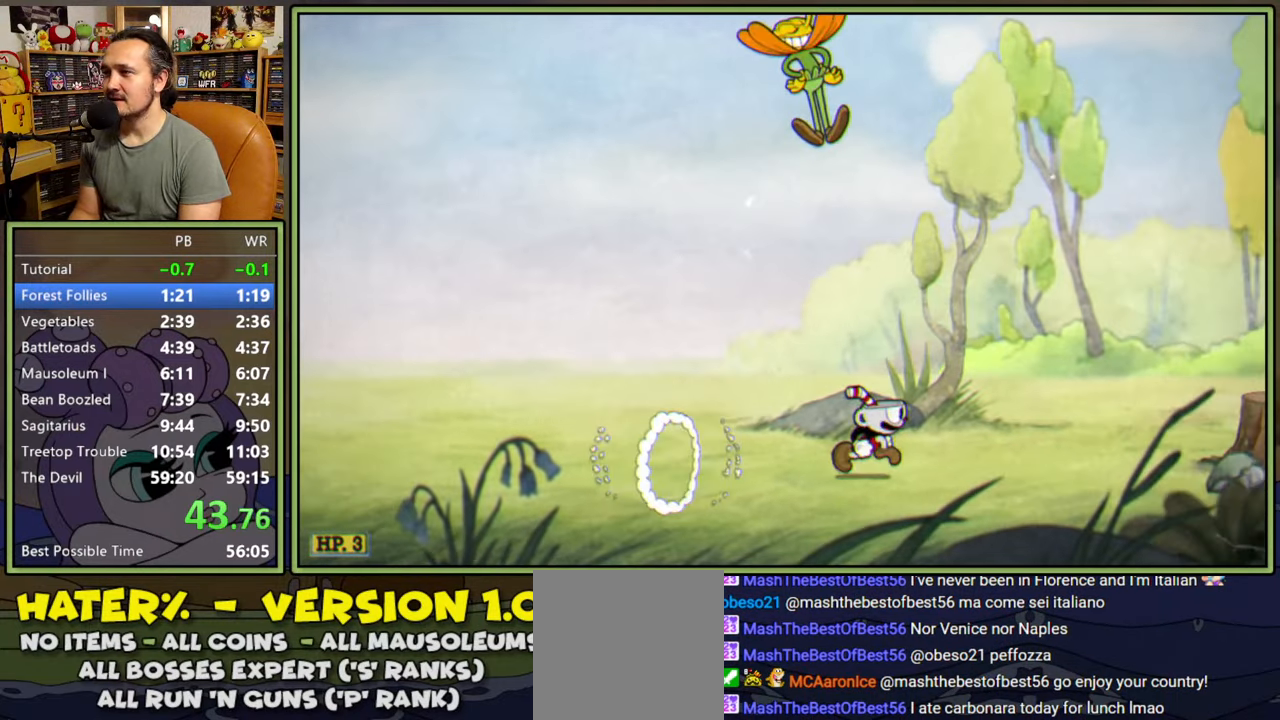
{"buttons": ["A", "DPAD_RIGHT"], "right_stick": "center", "events": [[33, "Y", "down"], [200, "A", "up"], [233, "Y", "up"], [483, "A", "down"]]}
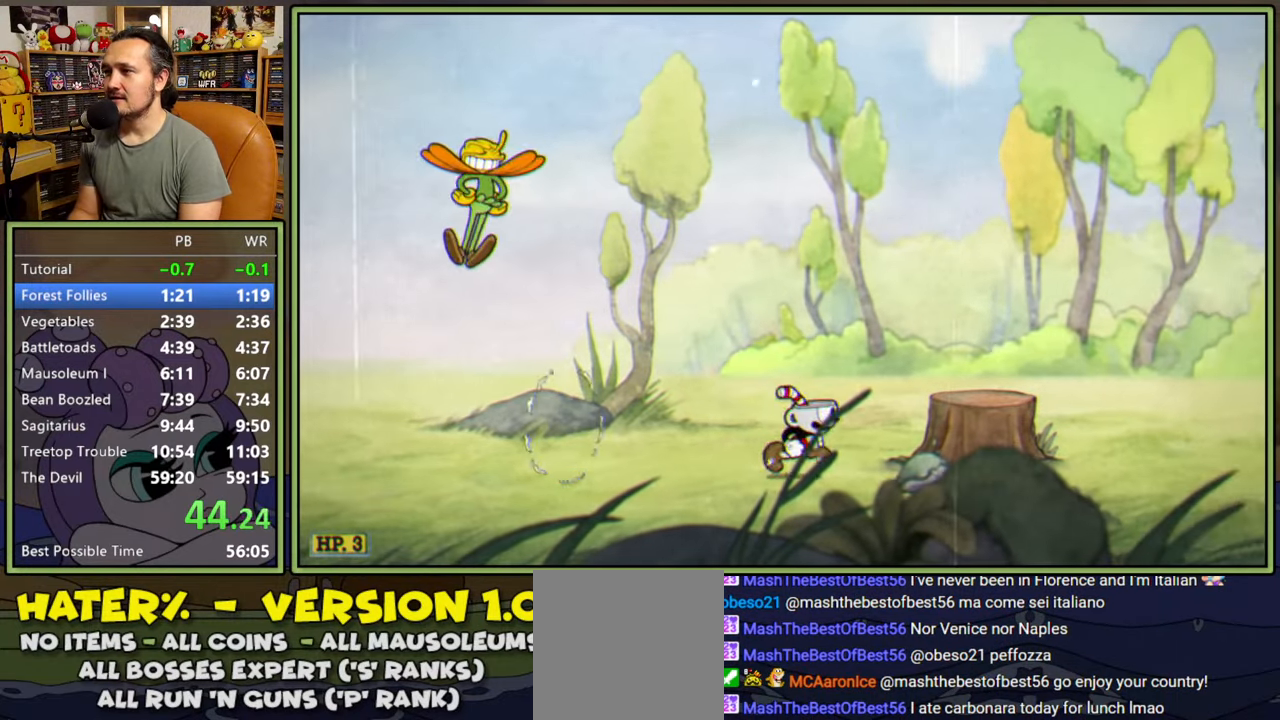
{"buttons": ["Y", "DPAD_RIGHT"], "right_stick": "center", "events": [[83, "Y", "down"], [167, "A", "up"], [233, "Y", "up"], [333, "DPAD_RIGHT", "up"], [400, "DPAD_RIGHT", "down"], [450, "Y", "down"]]}
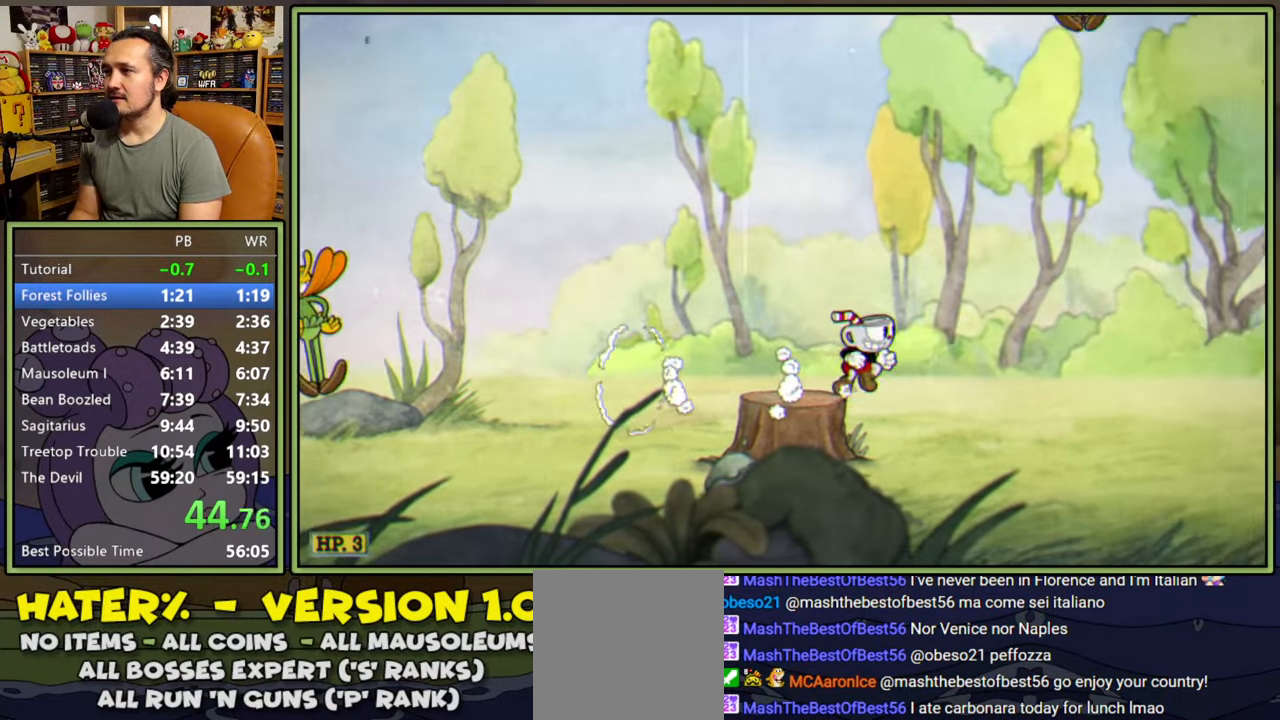
{"buttons": ["A", "DPAD_RIGHT"], "right_stick": "center", "events": [[167, "Y", "up"], [483, "A", "down"]]}
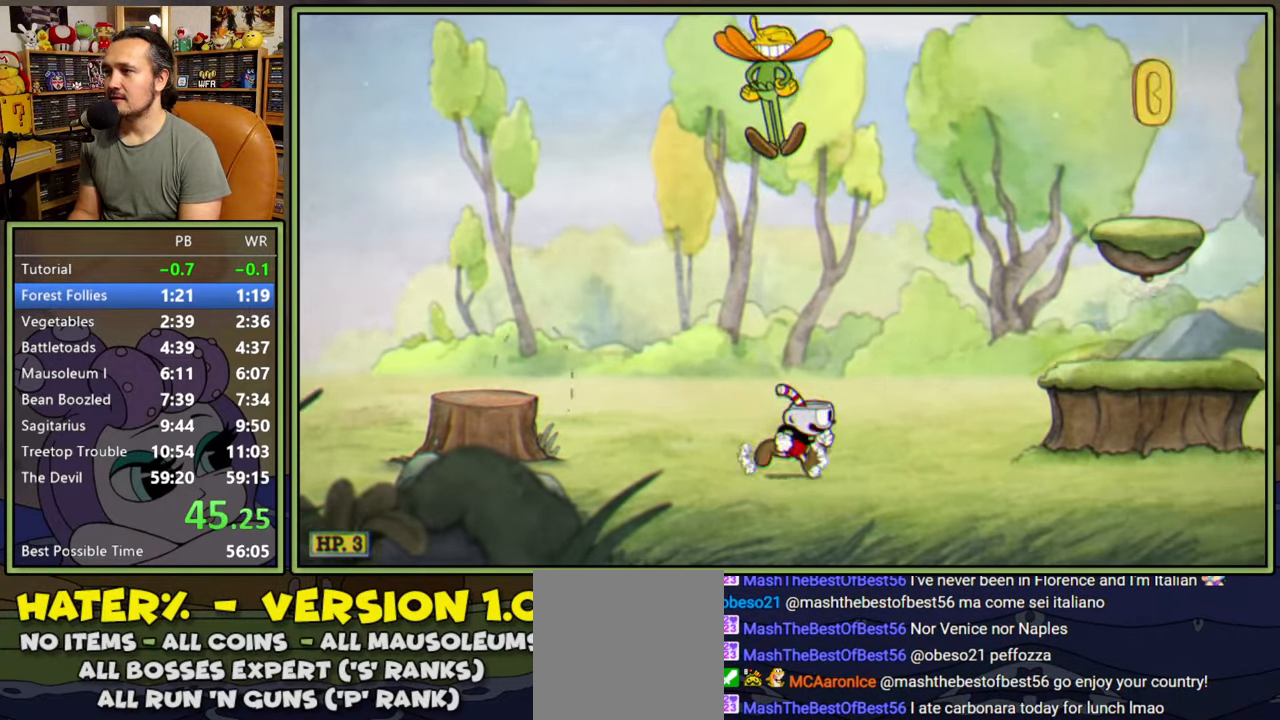
{"buttons": [], "right_stick": "center", "events": [[133, "Y", "down"], [167, "A", "up"], [250, "Y", "up"], [483, "DPAD_RIGHT", "up"]]}
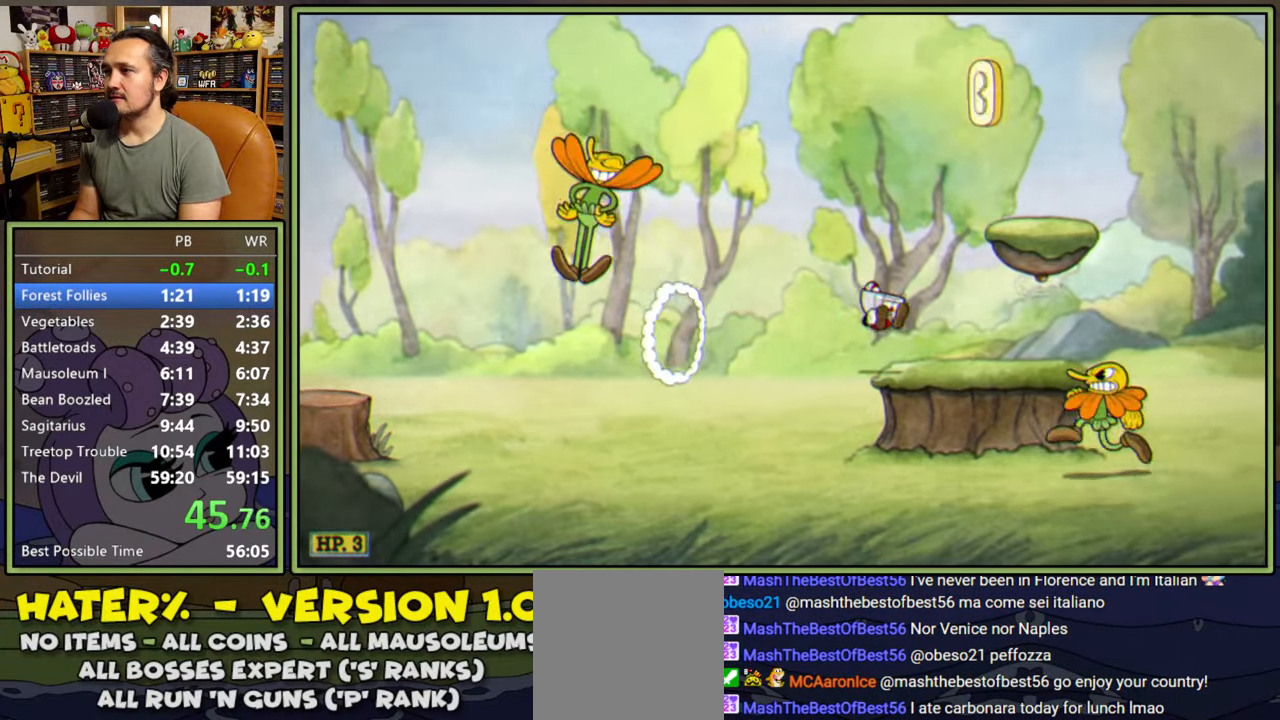
{"buttons": ["Y", "DPAD_RIGHT"], "right_stick": "center", "events": [[83, "A", "down"], [83, "DPAD_RIGHT", "down"], [433, "Y", "down"], [450, "A", "up"]]}
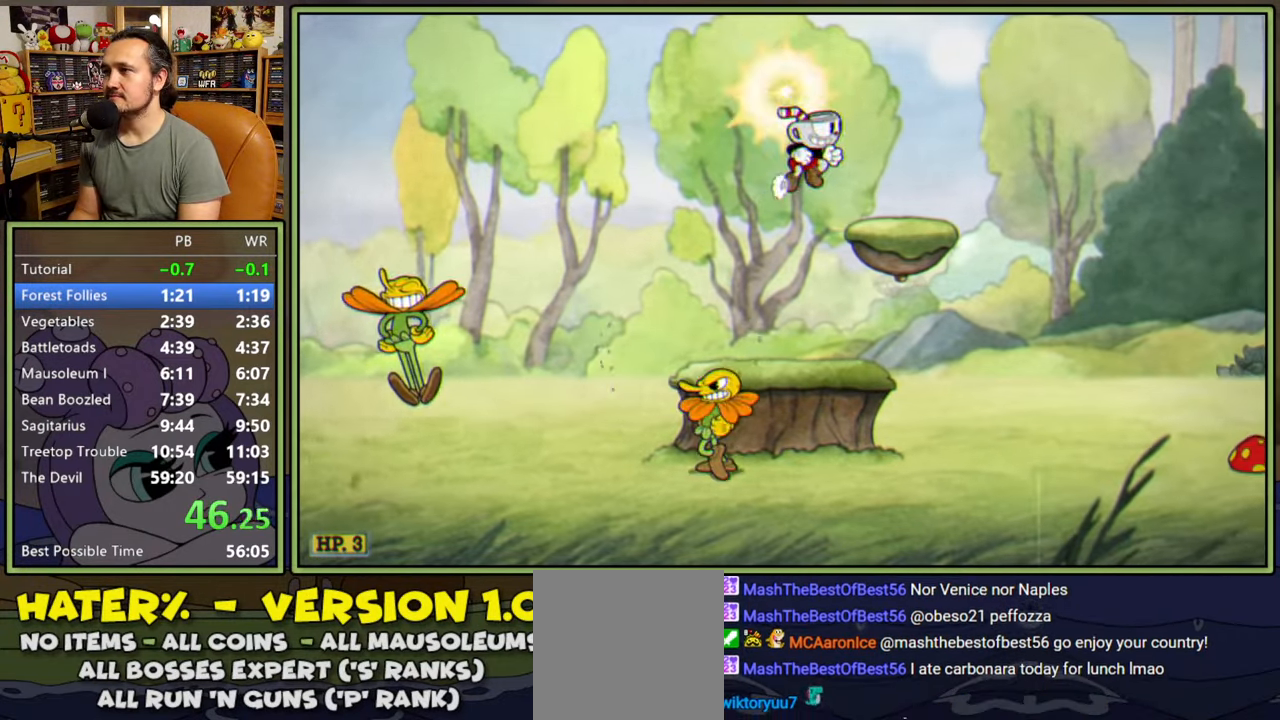
{"buttons": ["DPAD_RIGHT"], "right_stick": "center", "events": [[117, "Y", "up"]]}
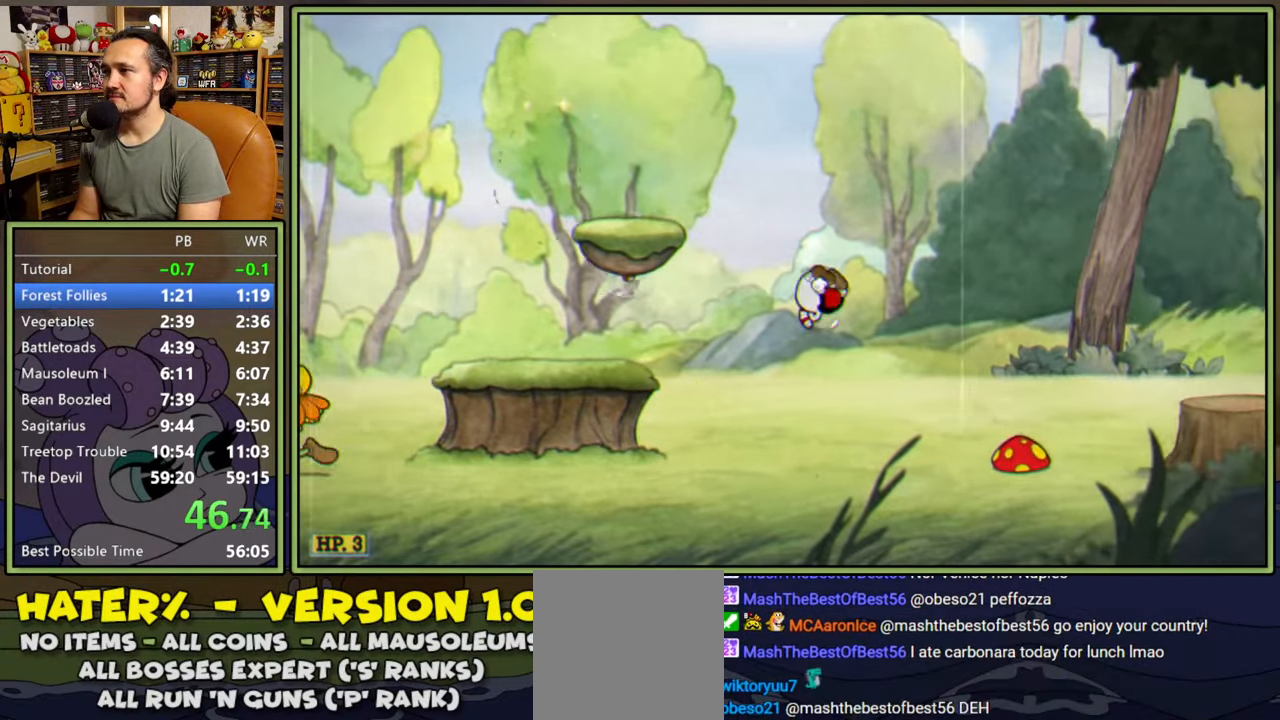
{"buttons": ["DPAD_RIGHT"], "right_stick": "center", "events": [[167, "A", "down"], [217, "Y", "down"], [333, "A", "up"], [417, "Y", "up"]]}
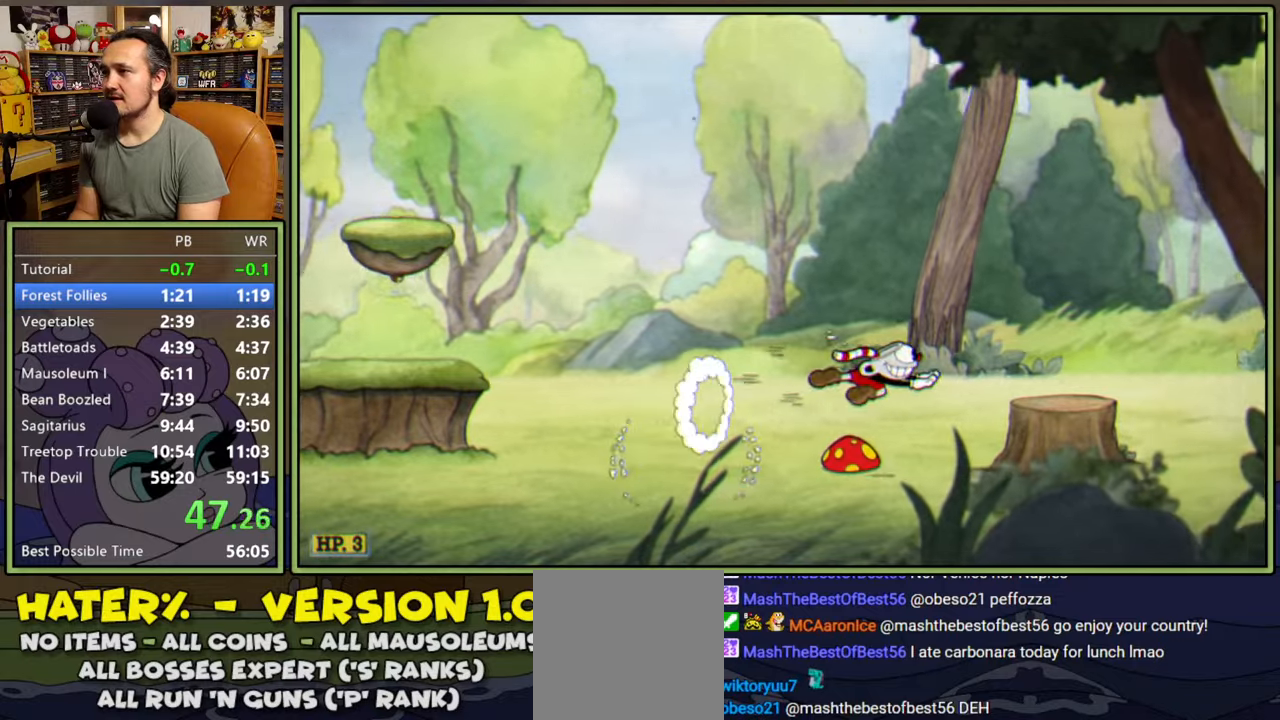
{"buttons": ["DPAD_RIGHT"], "right_stick": "center", "events": [[233, "A", "down"], [317, "Y", "down"], [400, "A", "up"], [500, "Y", "up"]]}
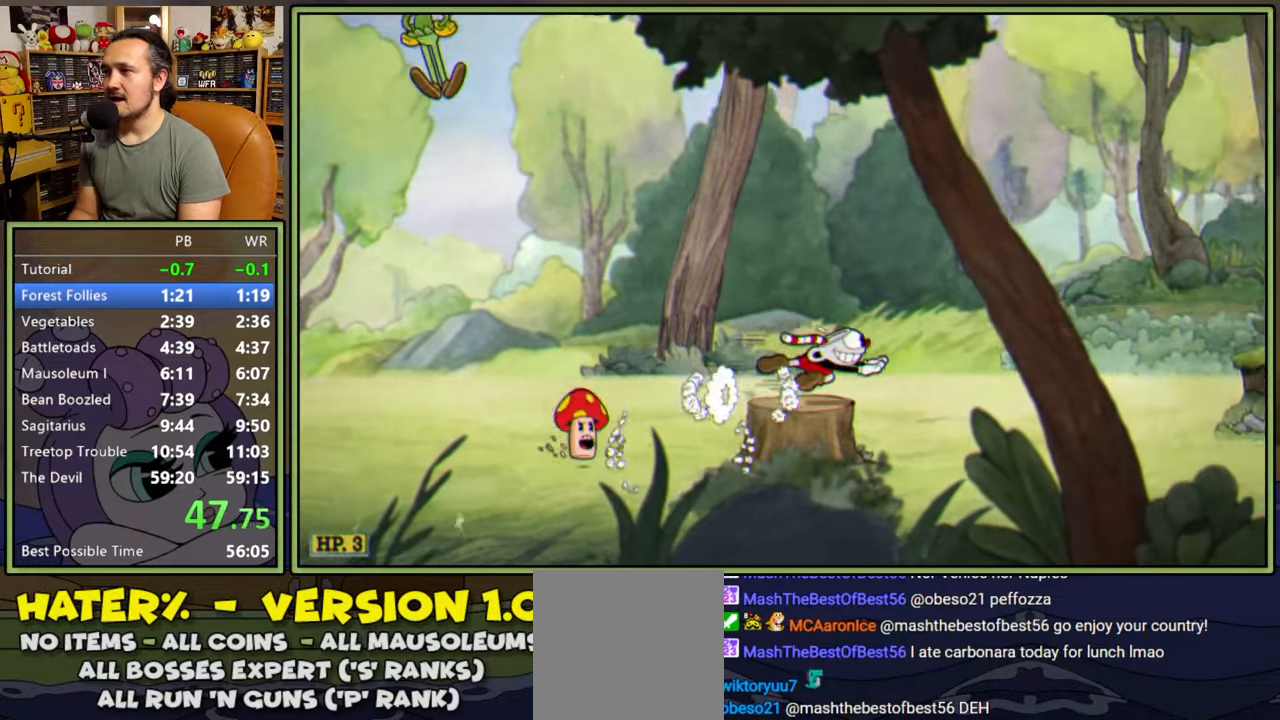
{"buttons": ["Y", "DPAD_RIGHT"], "right_stick": "center", "events": [[333, "Y", "down"]]}
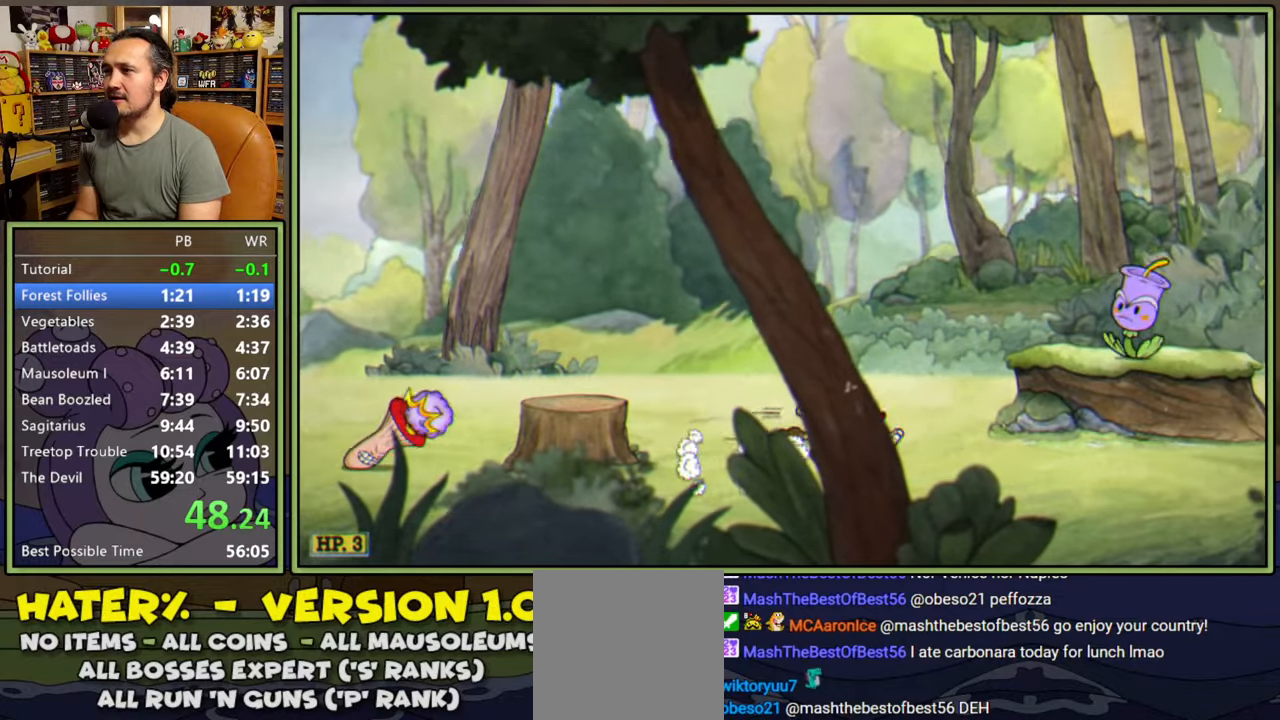
{"buttons": ["Y", "DPAD_RIGHT"], "right_stick": "center", "events": [[83, "Y", "up"], [167, "A", "down"], [200, "Y", "down"], [433, "A", "up"]]}